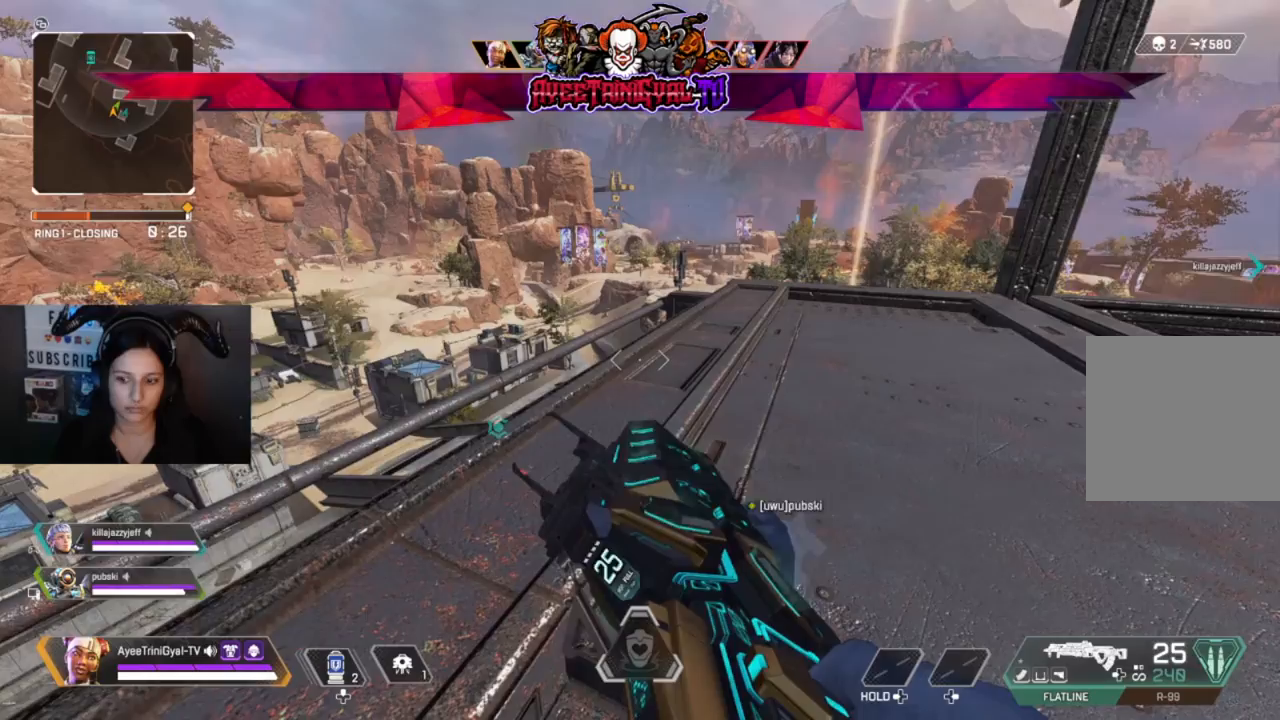
Gameplay with a controller (Xbox layout); each line is a JSON object with the inputs held at the frame after it (dt_ms = milliseconds from this image to that frame). "events" lists button and stick changes between this image and that frame as [ms after this image, input, new state], when the widget could be followed in between. Not read: SHARE.
{"dt_ms": 500, "buttons": [], "left_stick": "center", "right_stick": "center", "events": []}
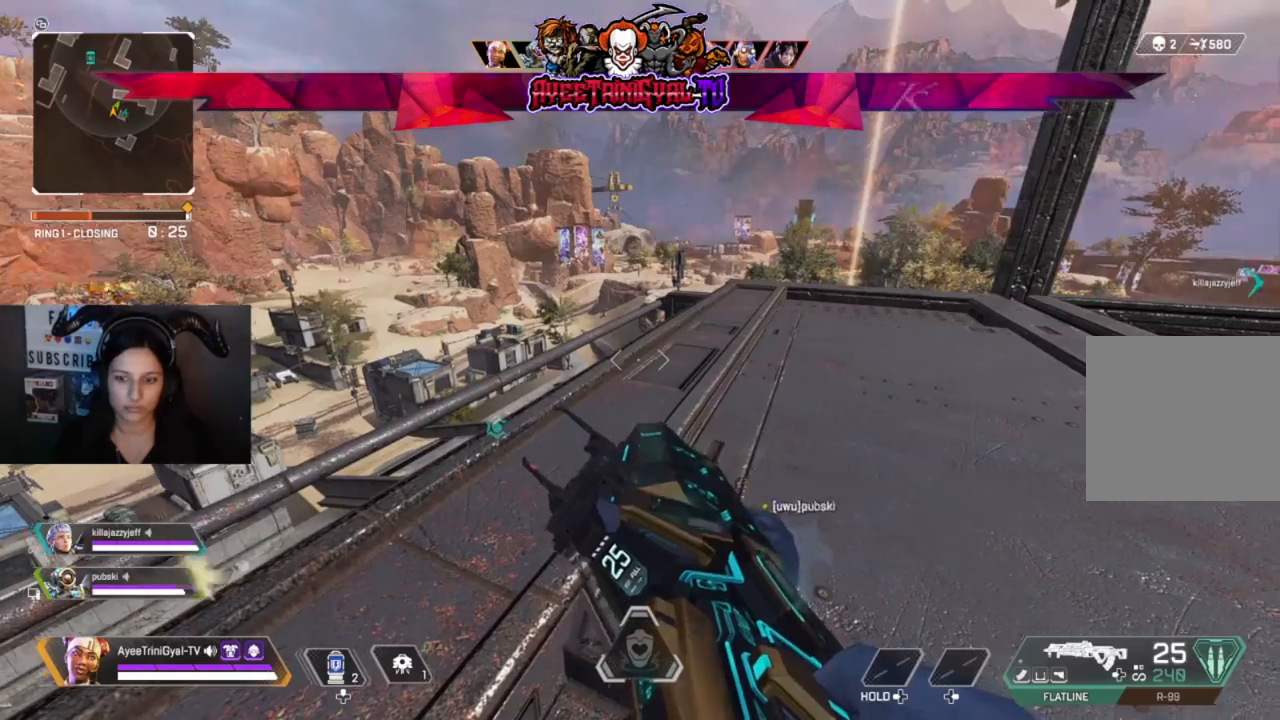
{"dt_ms": 1000, "buttons": [], "left_stick": "up", "right_stick": "center"}
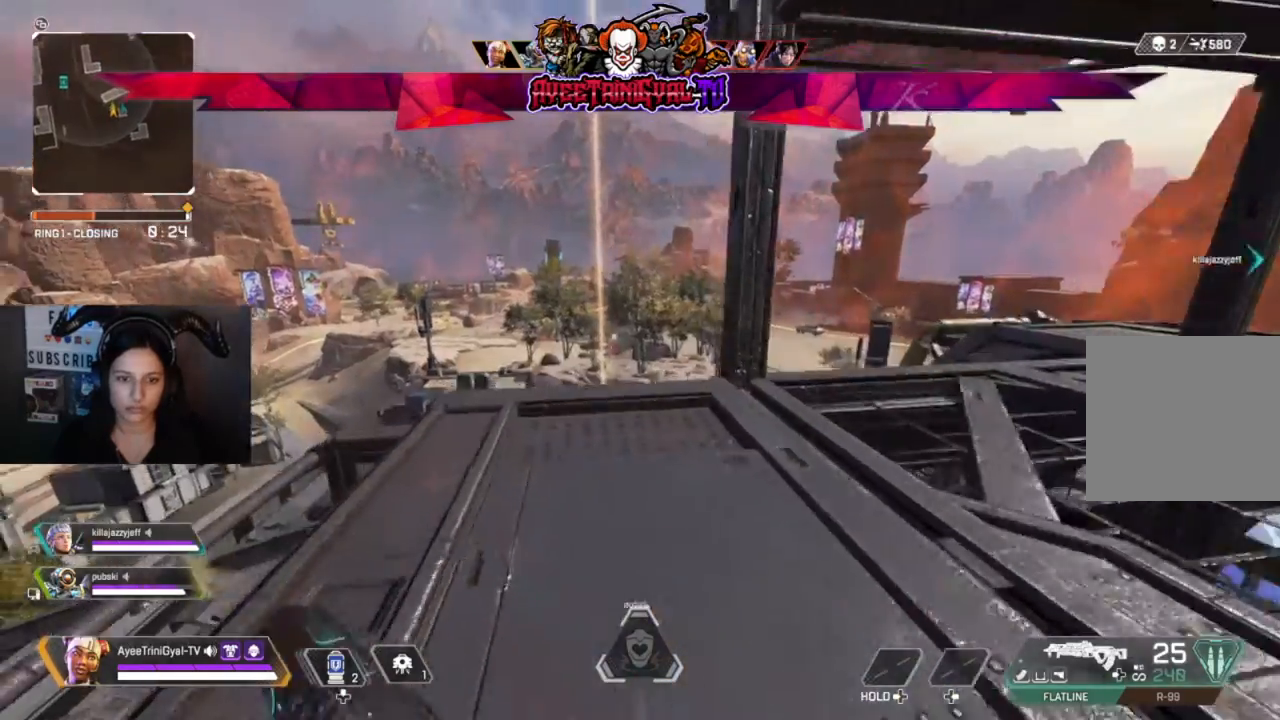
{"dt_ms": 500, "buttons": ["L2"], "left_stick": "right", "right_stick": "up-right", "events": [[33, "right_stick", "left"], [167, "right_stick", "center"], [200, "L2", "down"], [233, "left_stick", "up-right"], [367, "left_stick", "center"], [433, "right_stick", "up"], [500, "left_stick", "right"], [500, "right_stick", "up-right"]]}
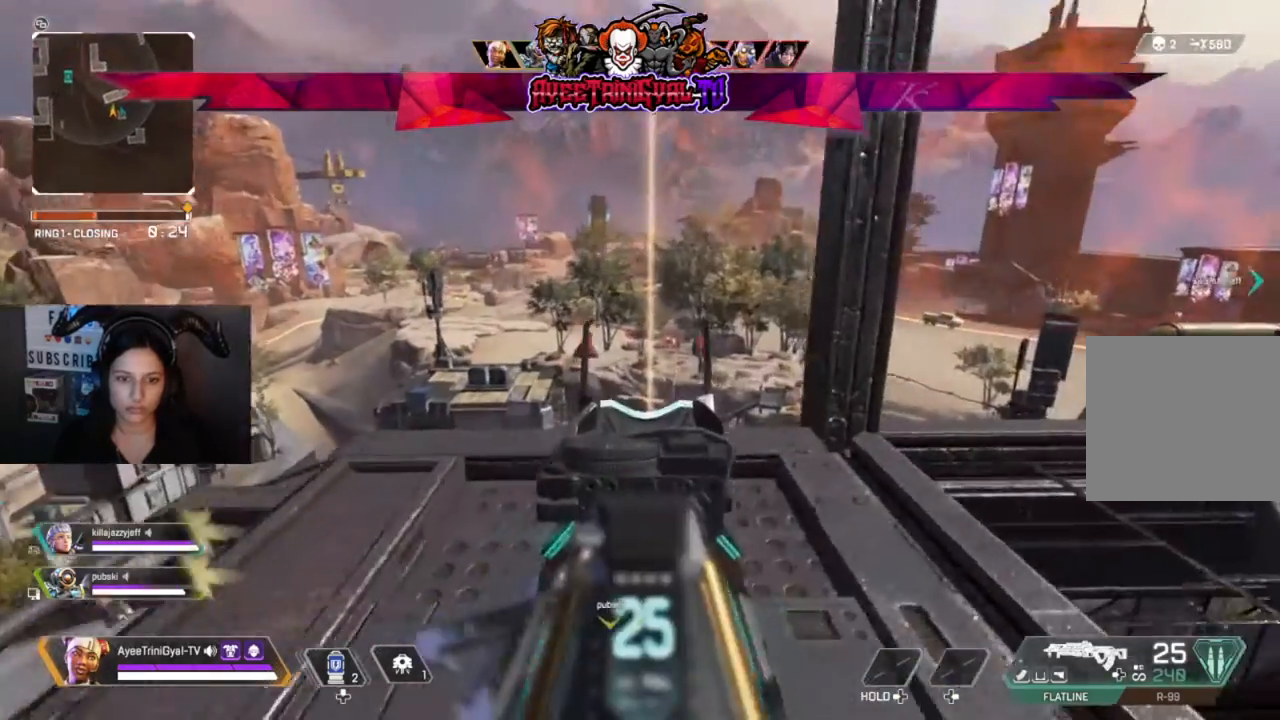
{"dt_ms": 500, "buttons": ["L2"], "left_stick": "center", "right_stick": "center", "events": [[133, "right_stick", "center"], [200, "left_stick", "center"]]}
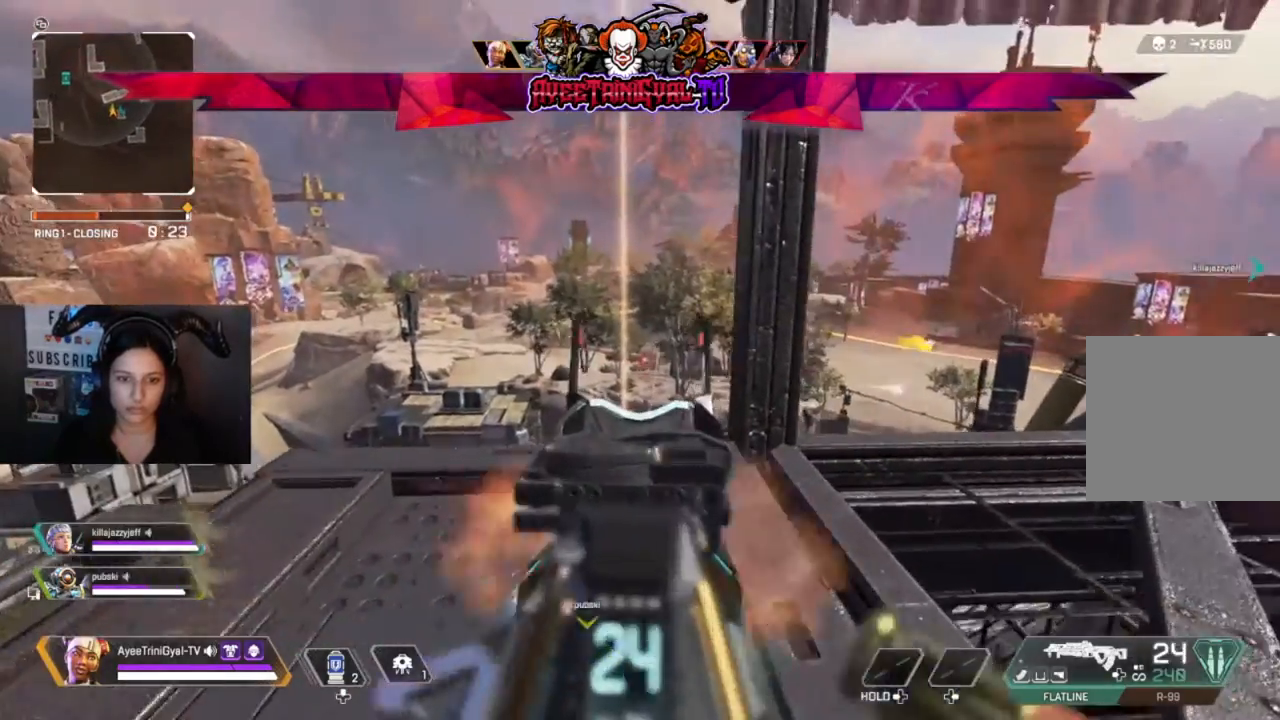
{"dt_ms": 500, "buttons": ["L2", "R2"], "left_stick": "down-right", "right_stick": "down-right", "events": [[33, "R2", "down"], [100, "right_stick", "down-right"], [267, "left_stick", "left"], [400, "left_stick", "down-right"]]}
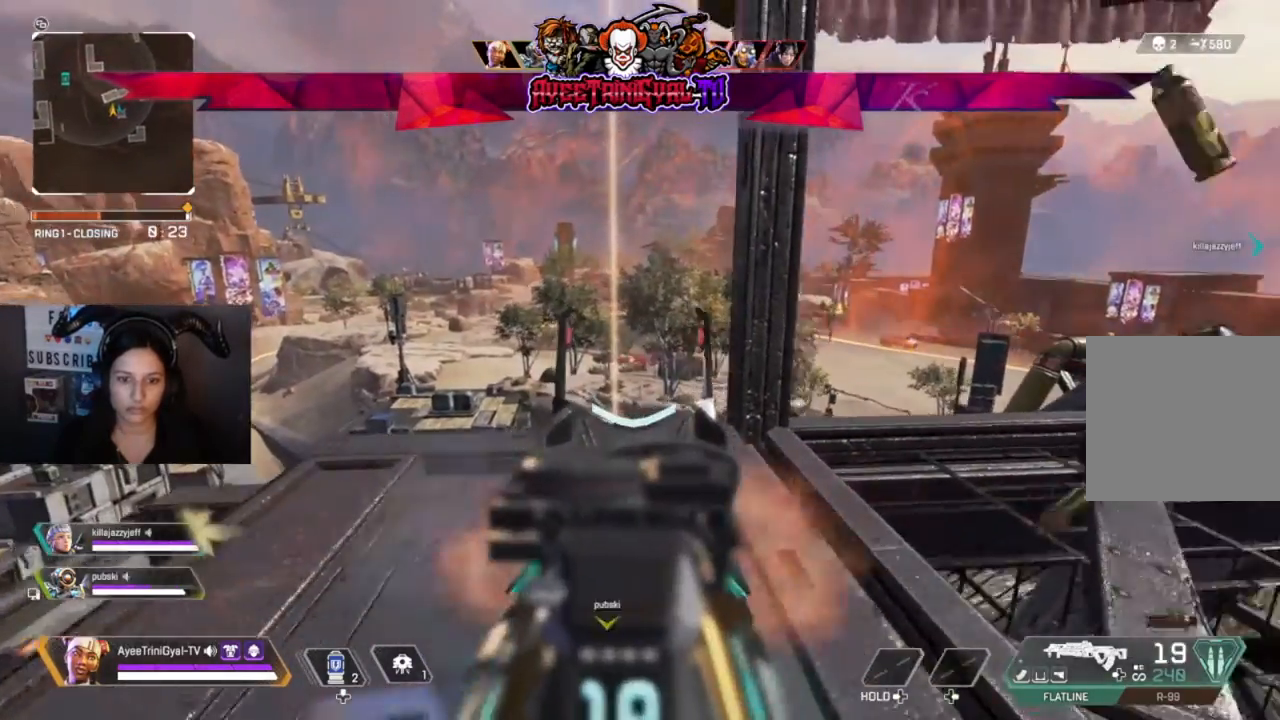
{"dt_ms": 500, "buttons": ["L2", "R2"], "left_stick": "left", "right_stick": "center", "events": [[133, "right_stick", "center"], [200, "left_stick", "down-left"], [267, "right_stick", "down-right"], [367, "left_stick", "center"], [467, "right_stick", "center"], [500, "left_stick", "left"]]}
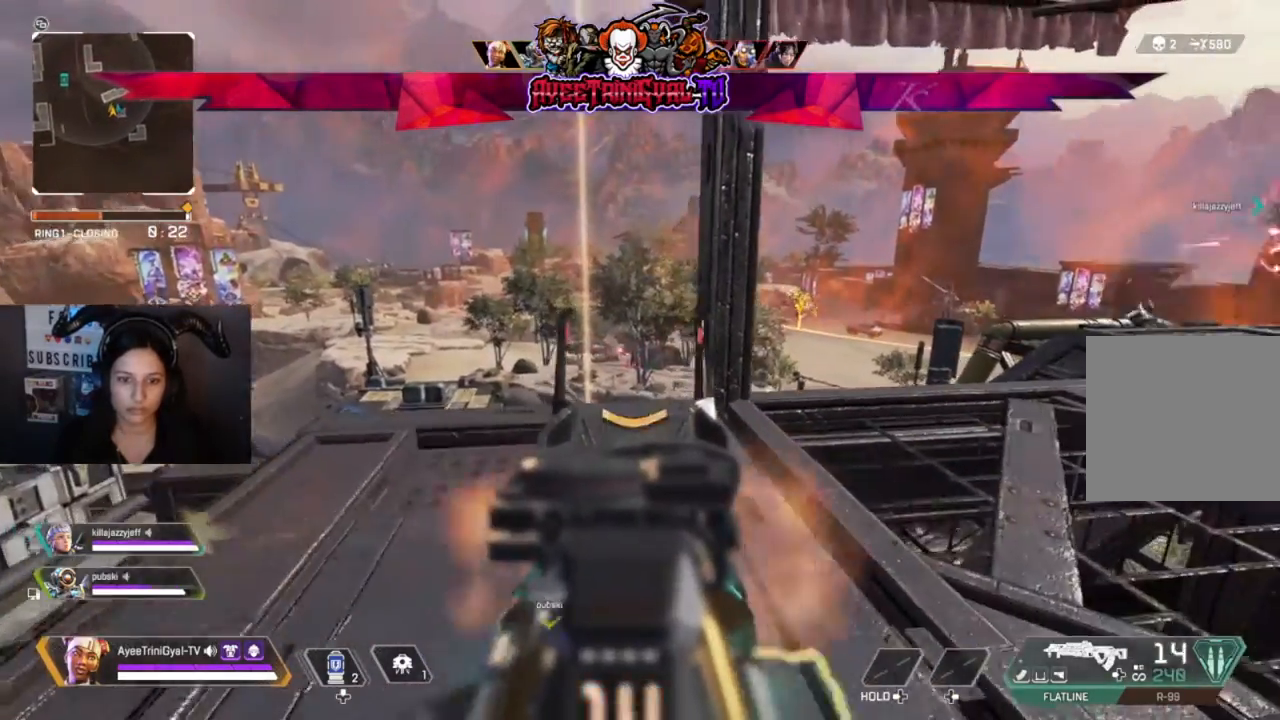
{"dt_ms": 500, "buttons": [], "left_stick": "down", "right_stick": "center", "events": [[200, "left_stick", "down-right"], [267, "L2", "up"], [267, "R2", "up"], [367, "X", "down"], [433, "X", "up"], [500, "left_stick", "down"]]}
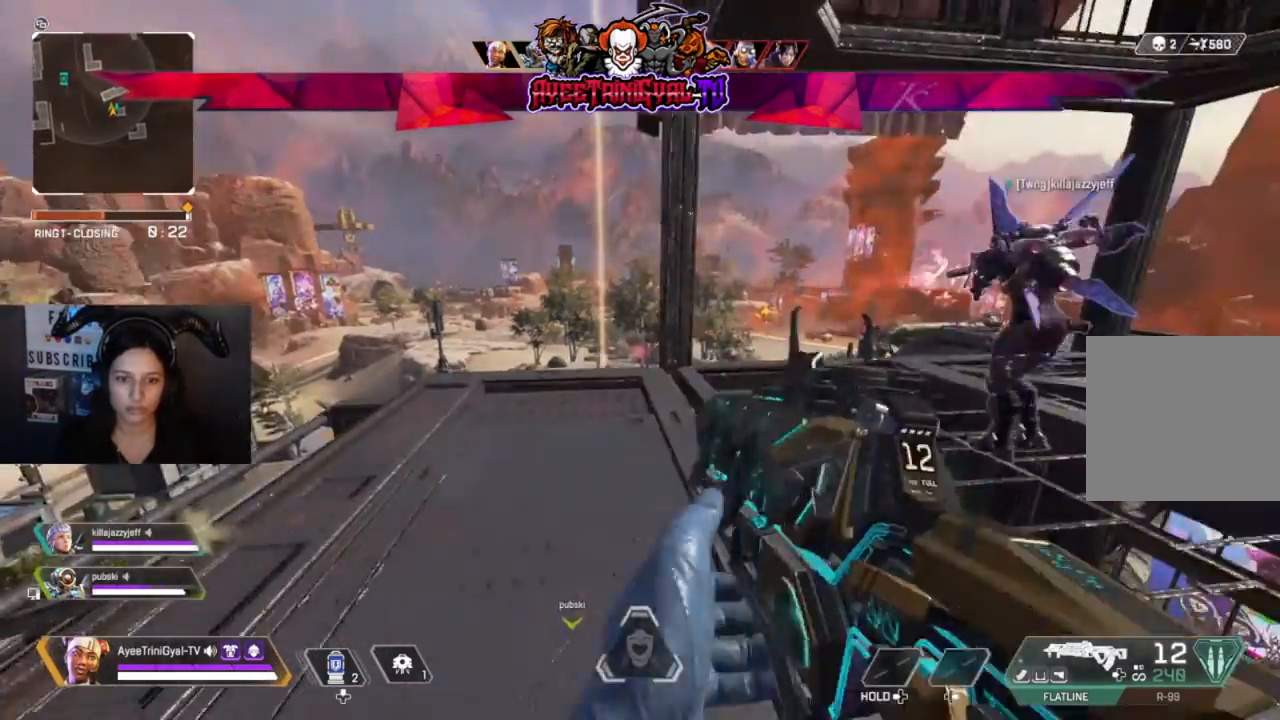
{"dt_ms": 500, "buttons": [], "left_stick": "center", "right_stick": "center", "events": [[33, "left_stick", "down-left"], [100, "R3", "down"], [267, "R3", "up"], [300, "left_stick", "center"]]}